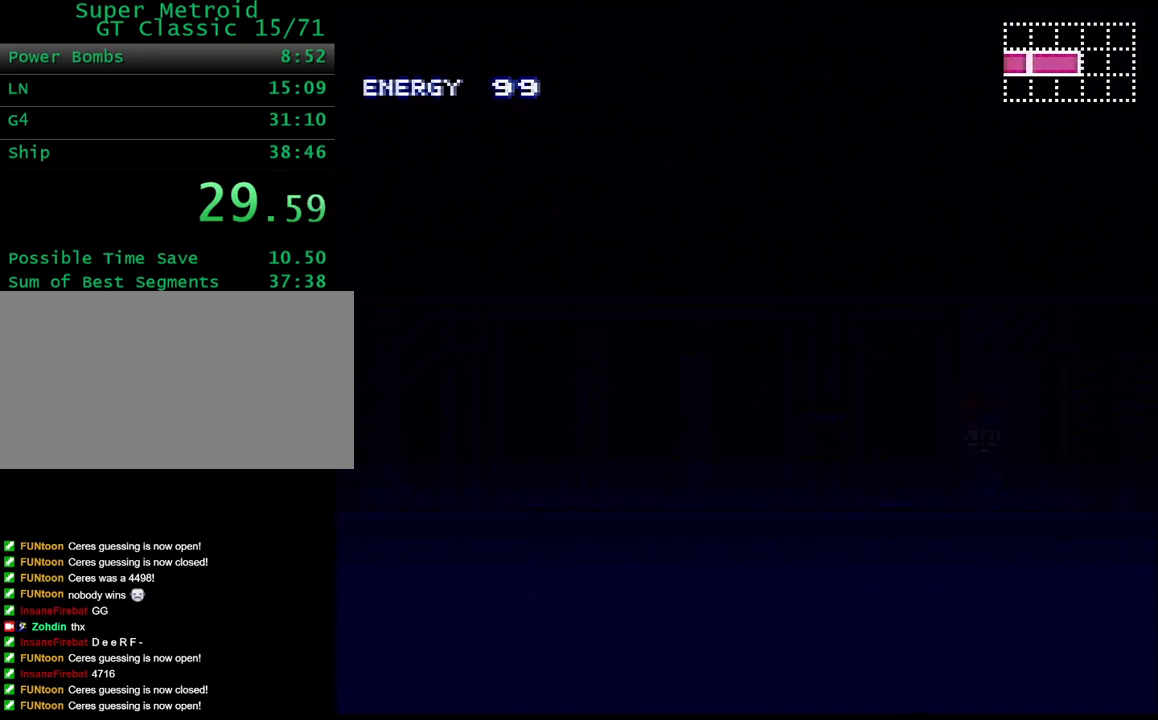
Gameplay with a controller (Nintendo layout); each line is a JSON object with the inputs held at the frame after it. "events" lists button and stick changes between this image and that frame as [ms after this image, input, new state], when the widget could be followed in between. Not read: L3 R3.
{"buttons": [], "events": []}
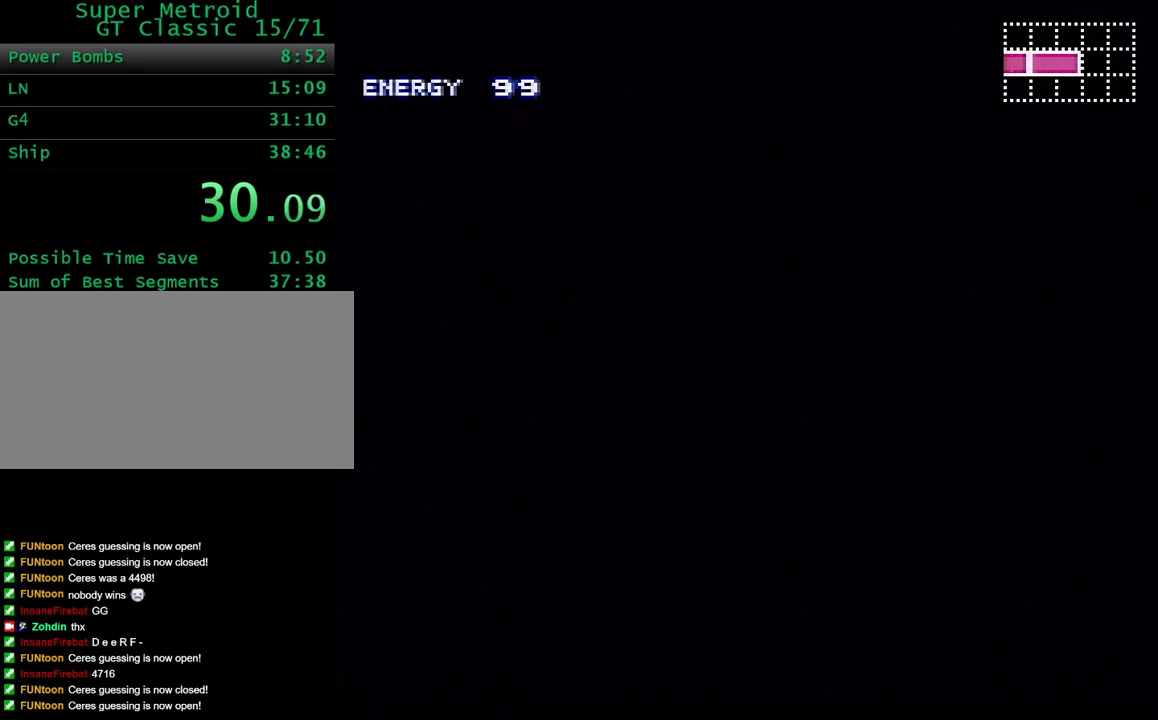
{"buttons": [], "events": []}
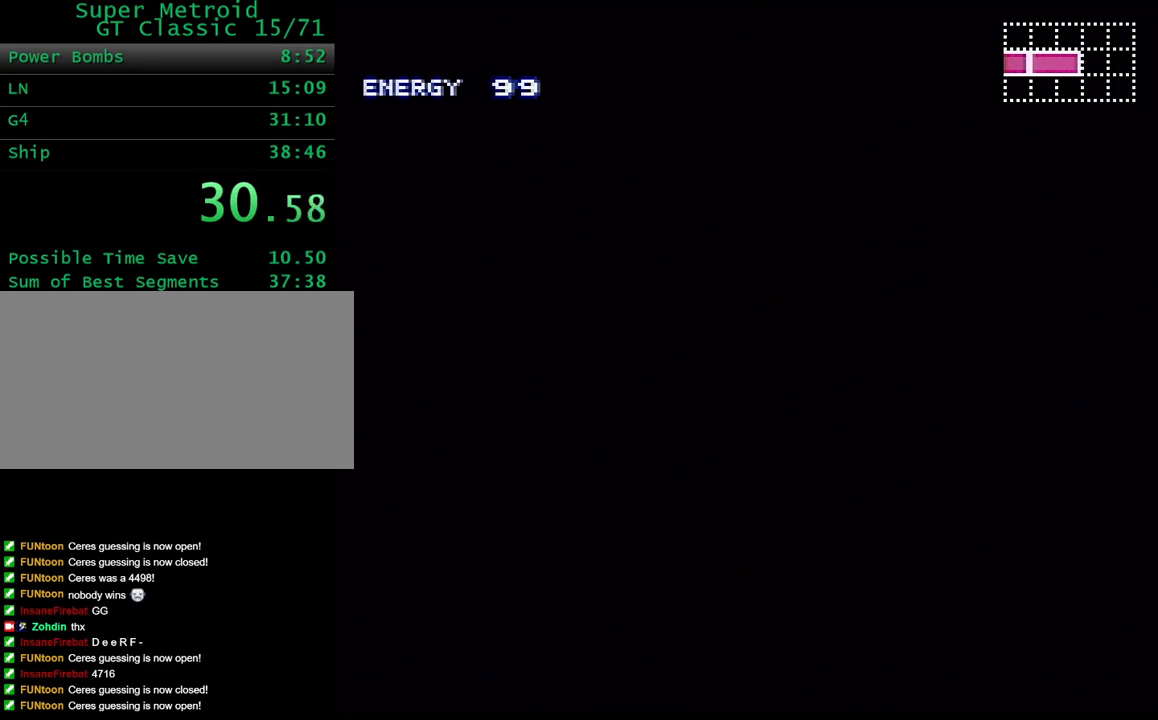
{"buttons": [], "events": []}
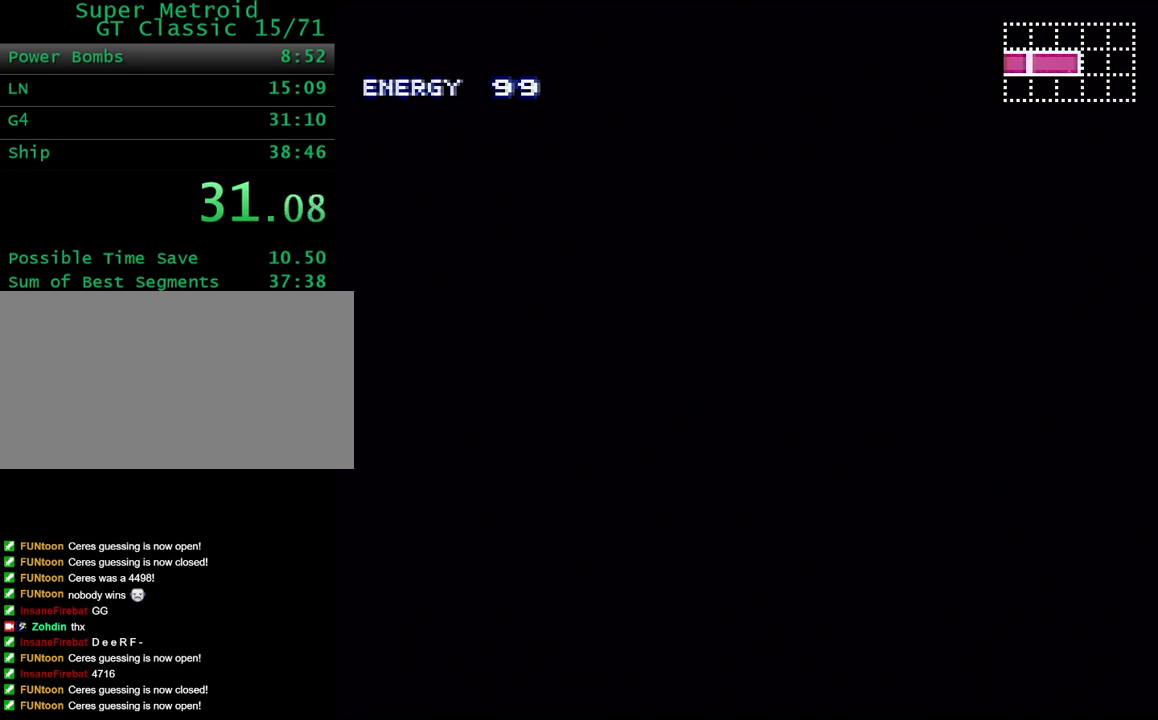
{"buttons": [], "events": []}
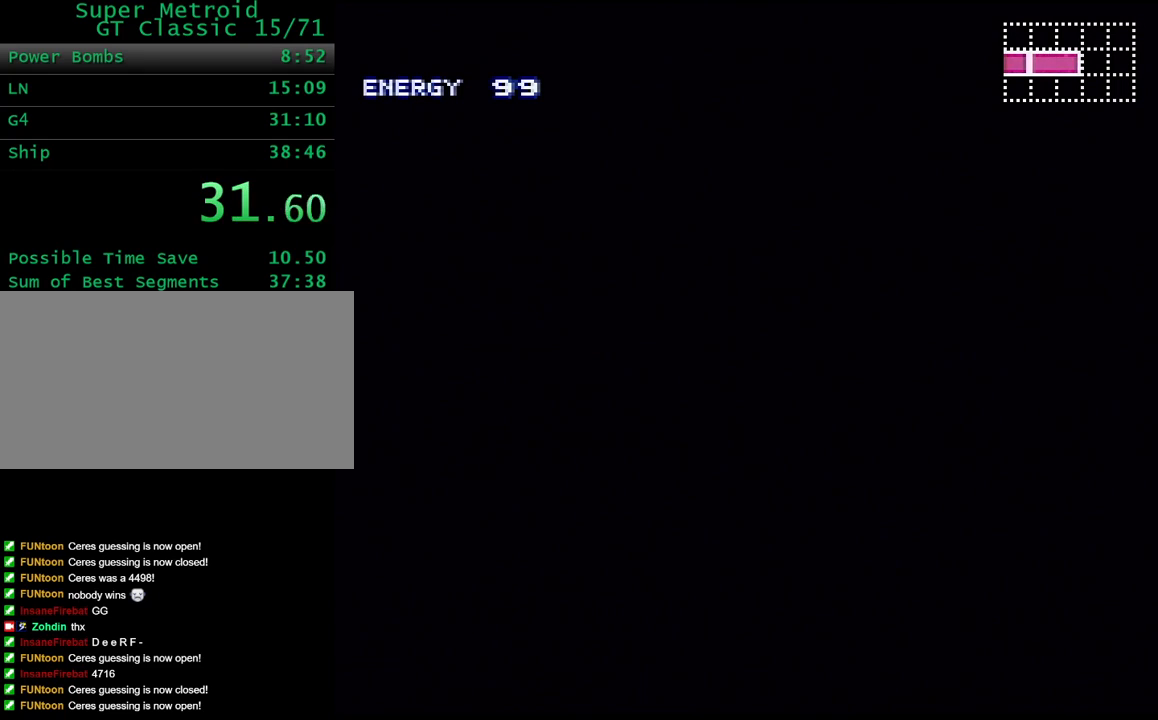
{"buttons": [], "events": []}
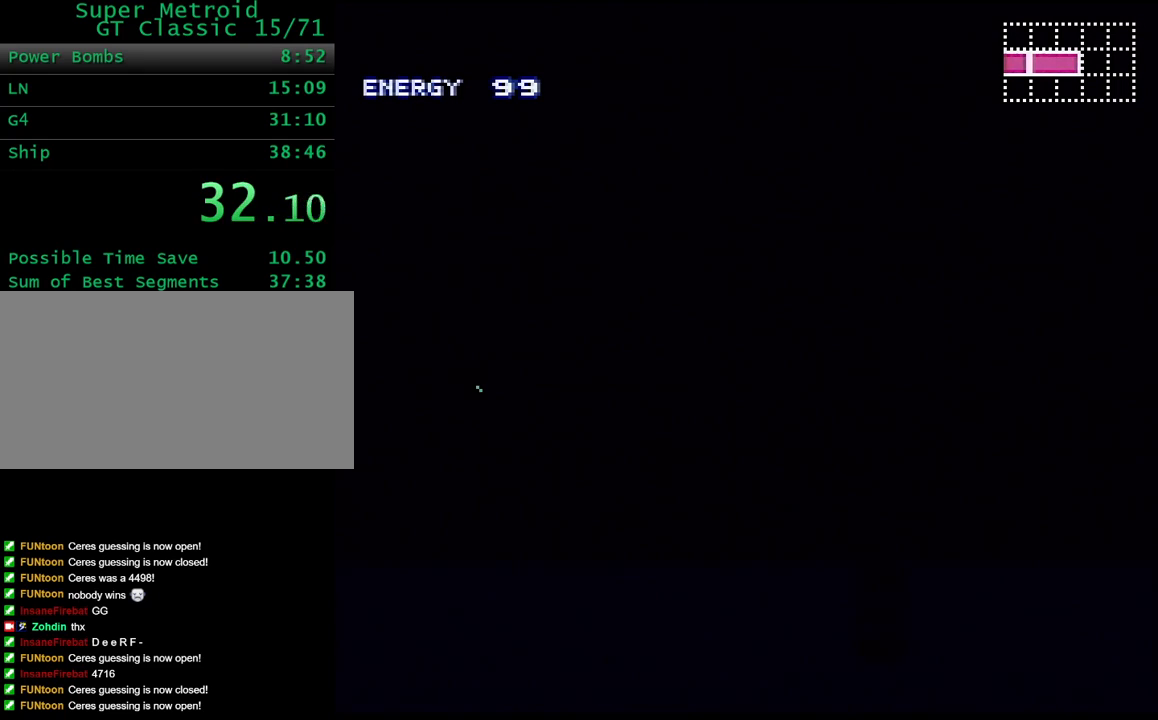
{"buttons": [], "events": []}
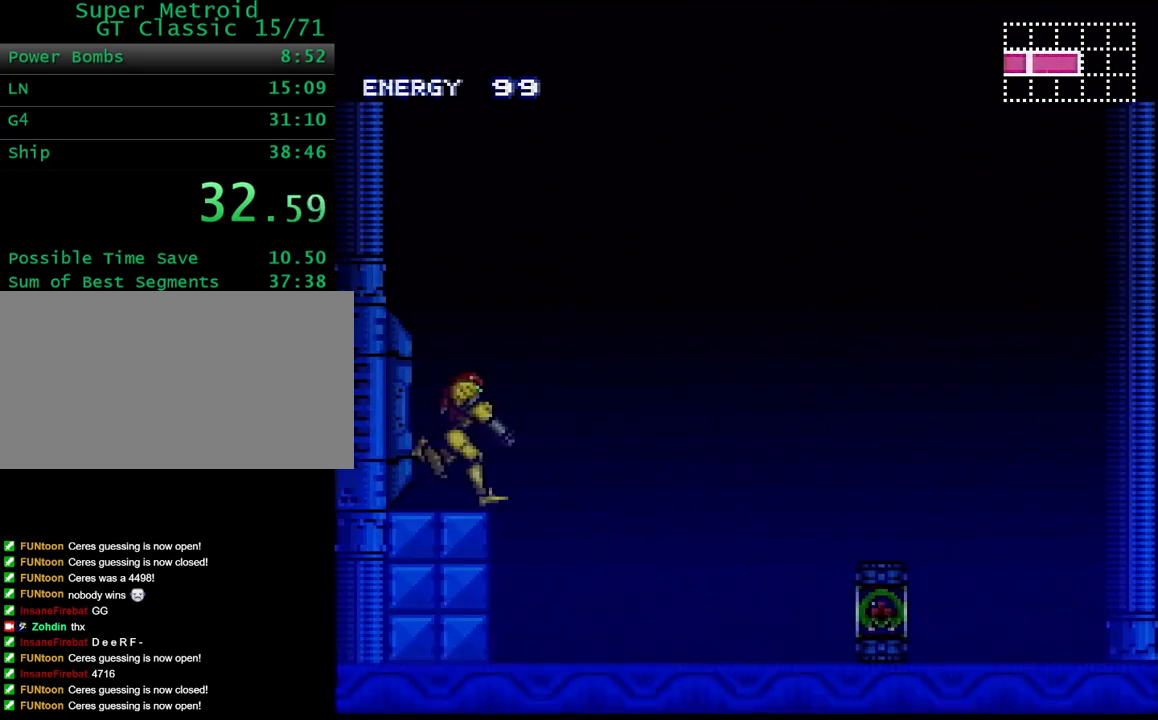
{"buttons": [], "events": []}
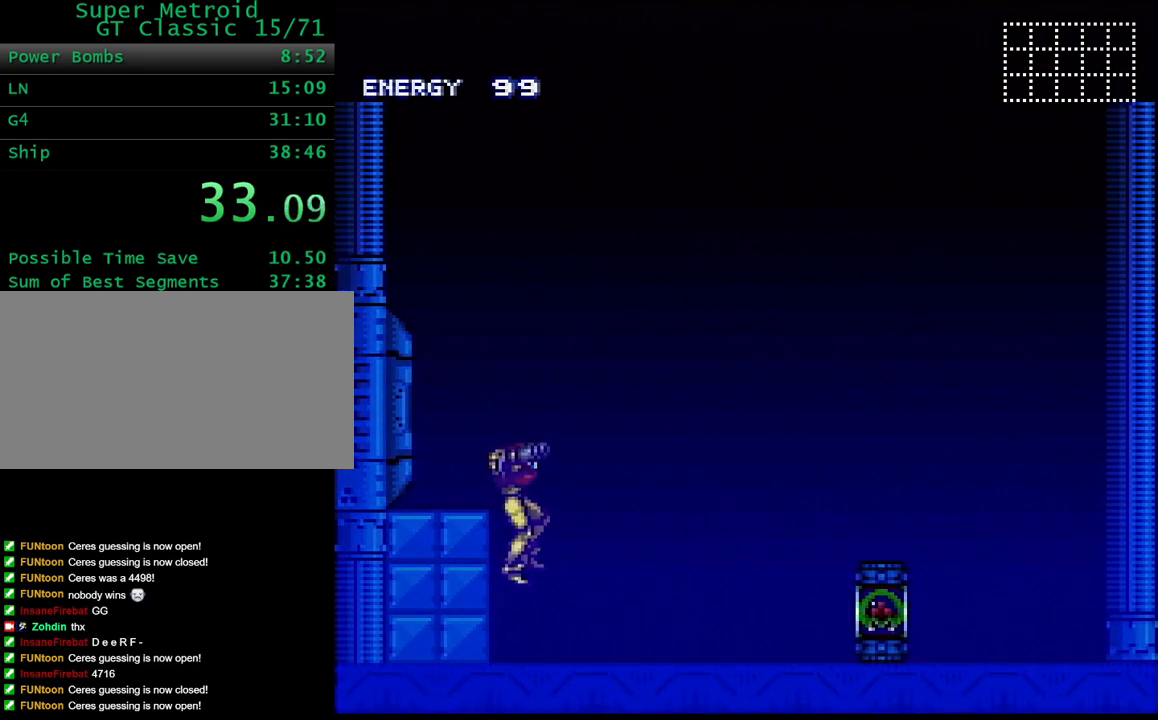
{"buttons": ["DPAD_RIGHT"], "events": [[333, "B", "down"], [383, "B", "up"], [433, "DPAD_RIGHT", "down"]]}
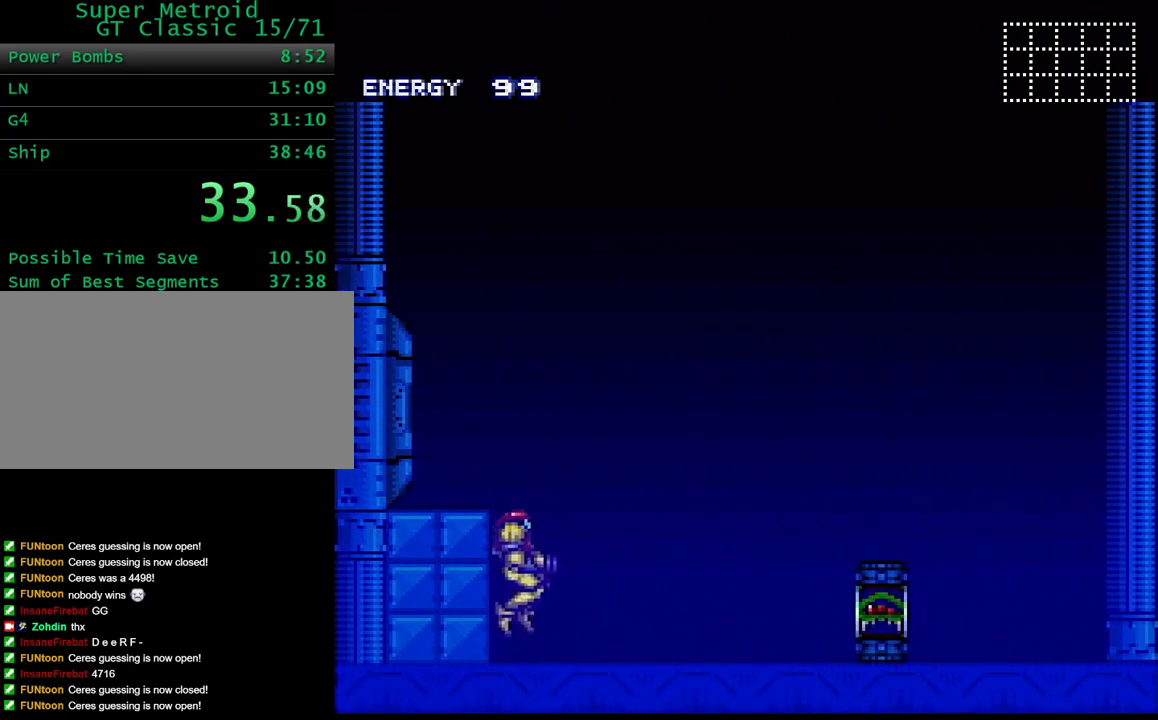
{"buttons": ["DPAD_RIGHT"], "events": []}
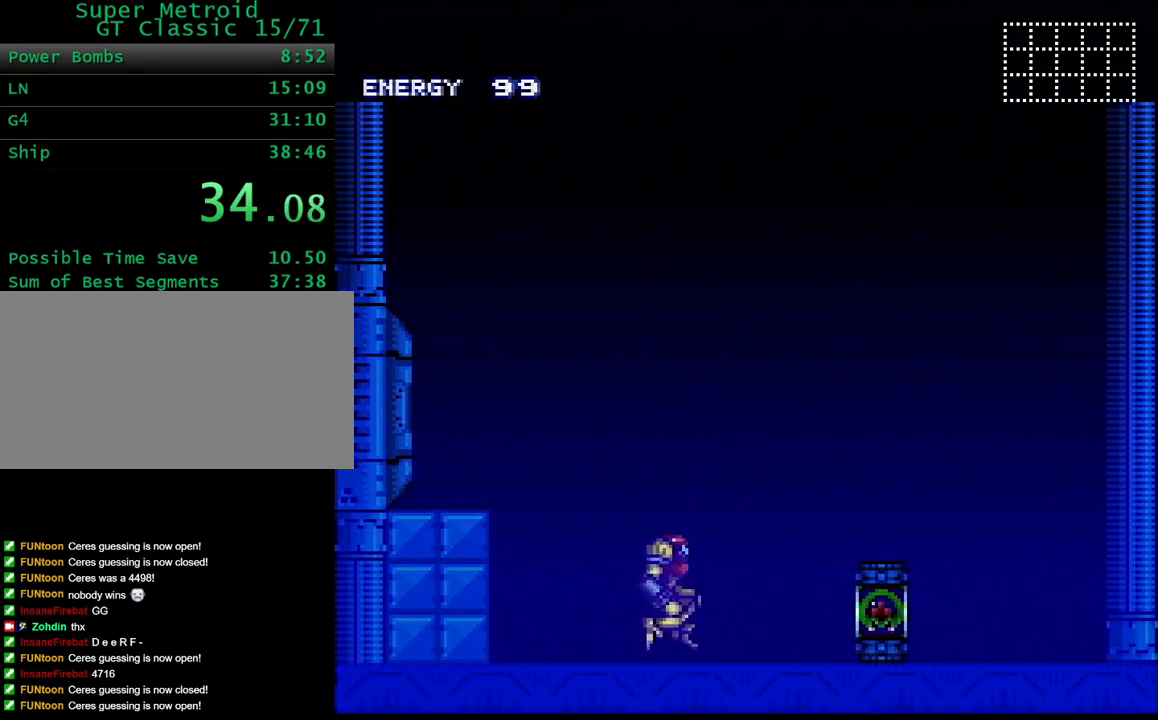
{"buttons": ["DPAD_LEFT"], "events": [[333, "DPAD_RIGHT", "up"], [467, "DPAD_LEFT", "down"]]}
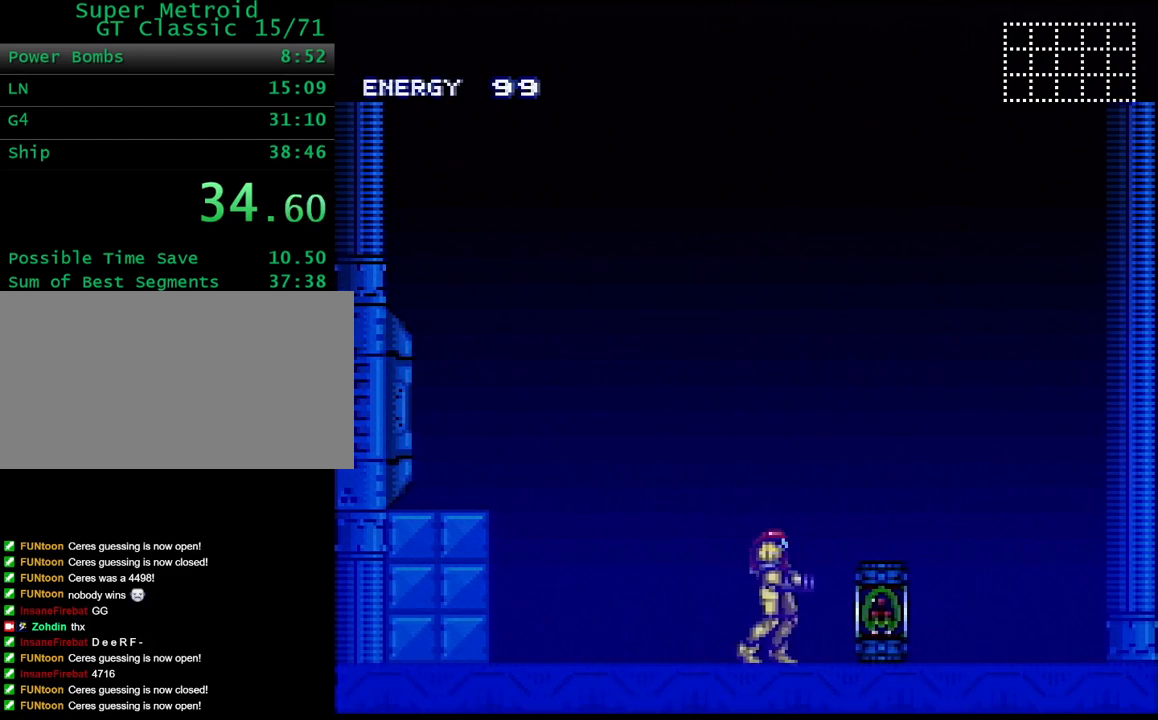
{"buttons": [], "events": [[50, "DPAD_LEFT", "up"], [400, "DPAD_LEFT", "down"], [500, "DPAD_LEFT", "up"]]}
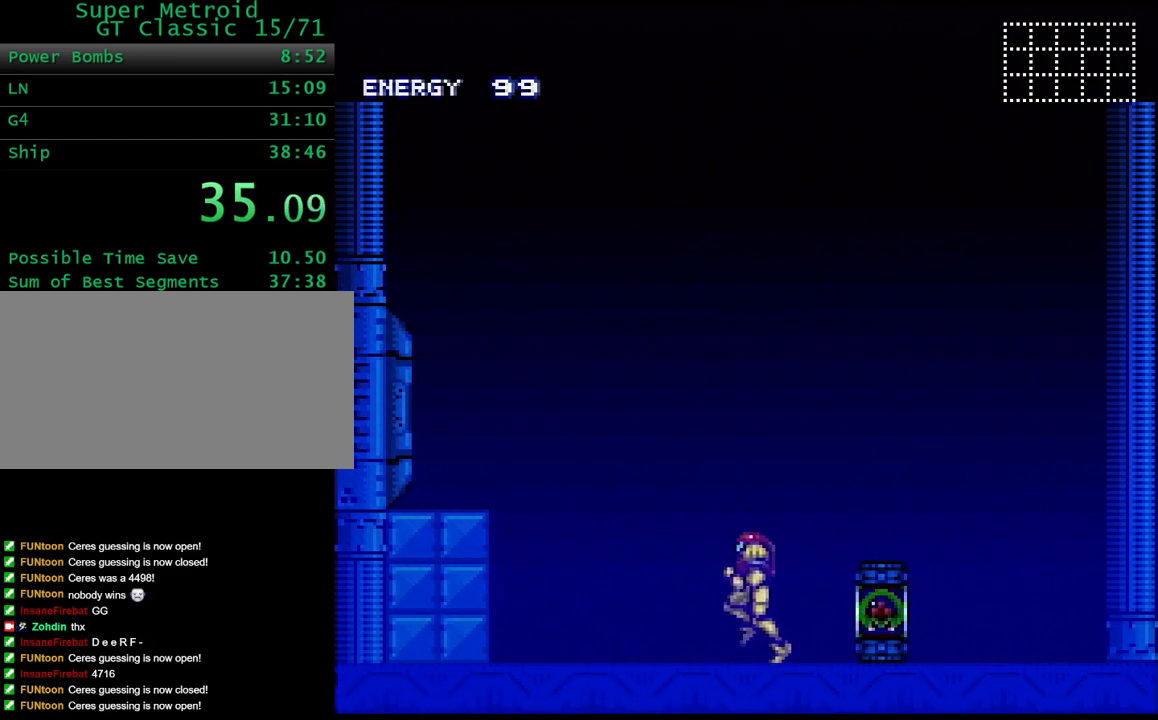
{"buttons": ["DPAD_LEFT"], "events": [[83, "DPAD_LEFT", "down"]]}
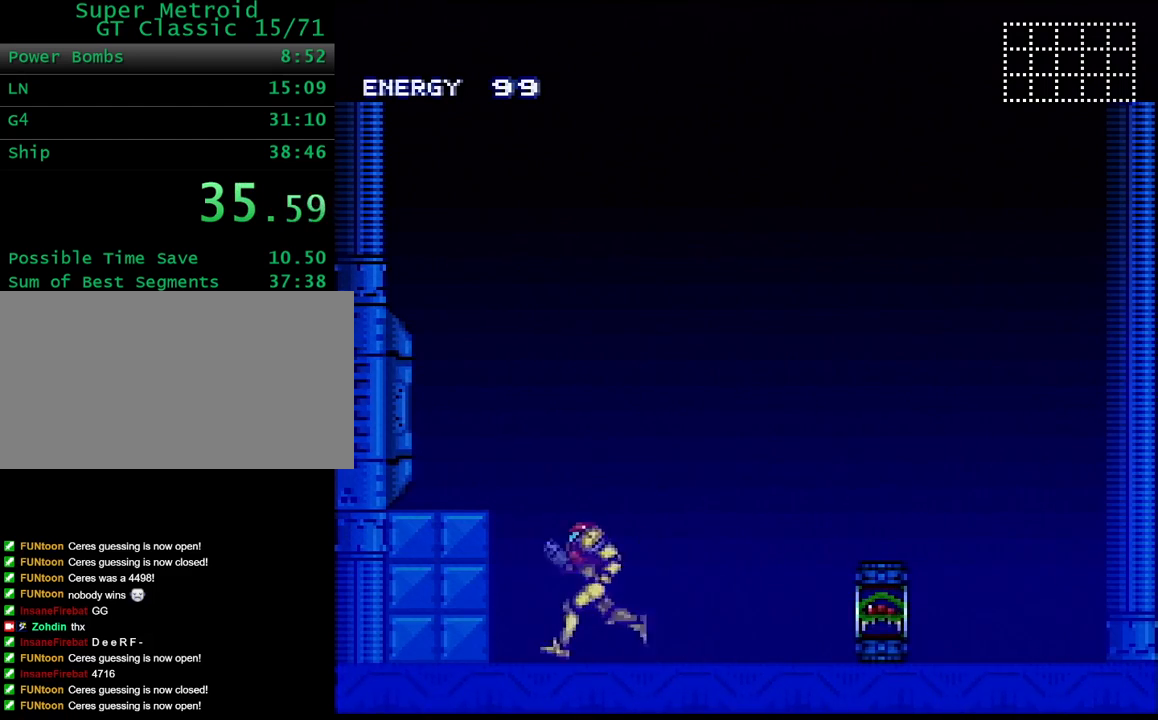
{"buttons": [], "events": [[150, "DPAD_LEFT", "up"], [367, "DPAD_RIGHT", "down"], [467, "DPAD_RIGHT", "up"]]}
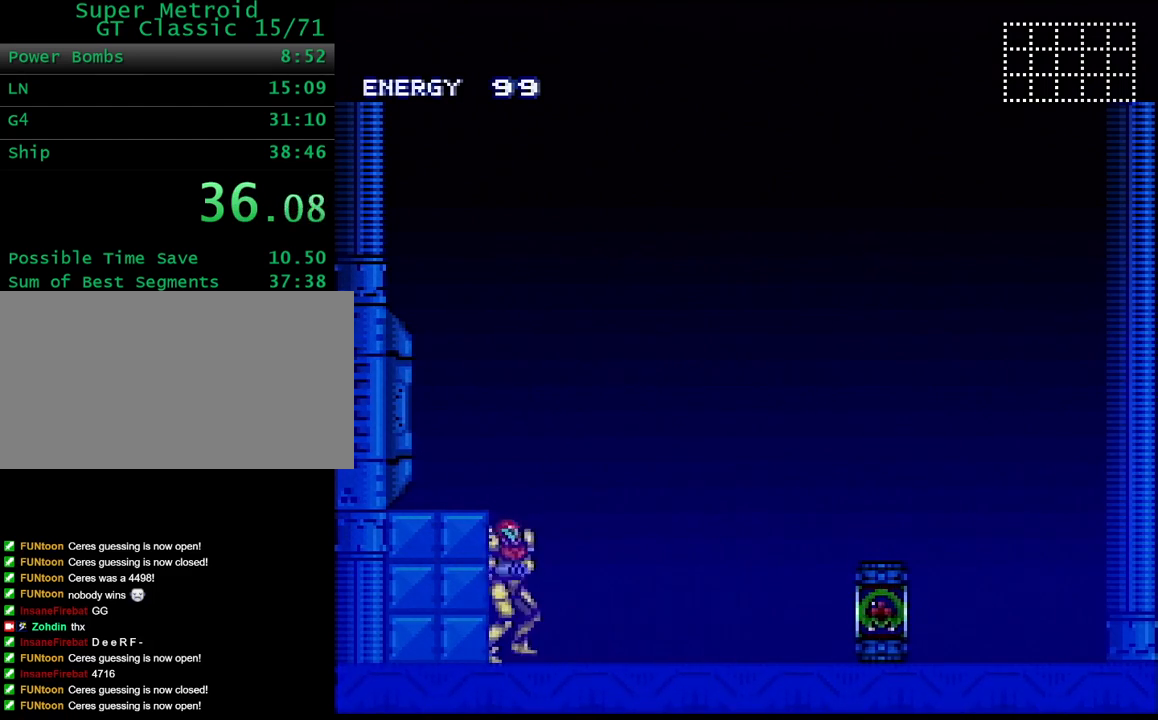
{"buttons": ["L1", "R1", "DPAD_RIGHT"], "events": [[67, "L1", "down"], [83, "R1", "down"], [317, "DPAD_RIGHT", "down"]]}
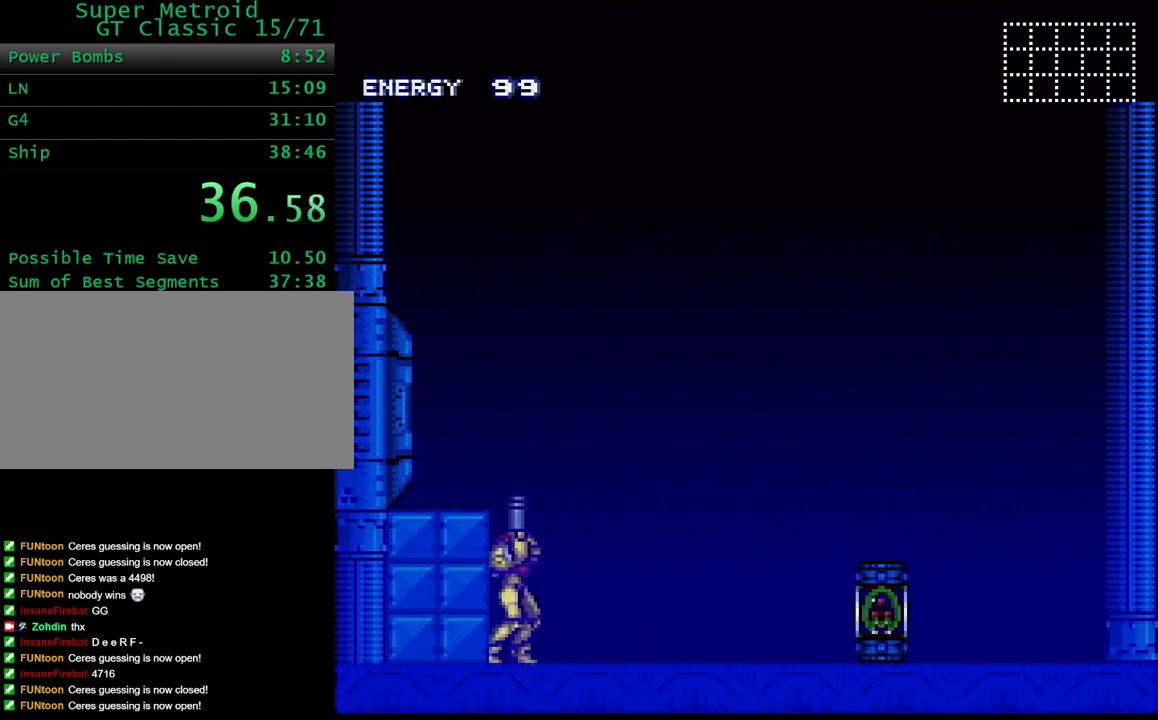
{"buttons": ["B", "L1", "R1", "DPAD_RIGHT"], "events": [[133, "B", "down"]]}
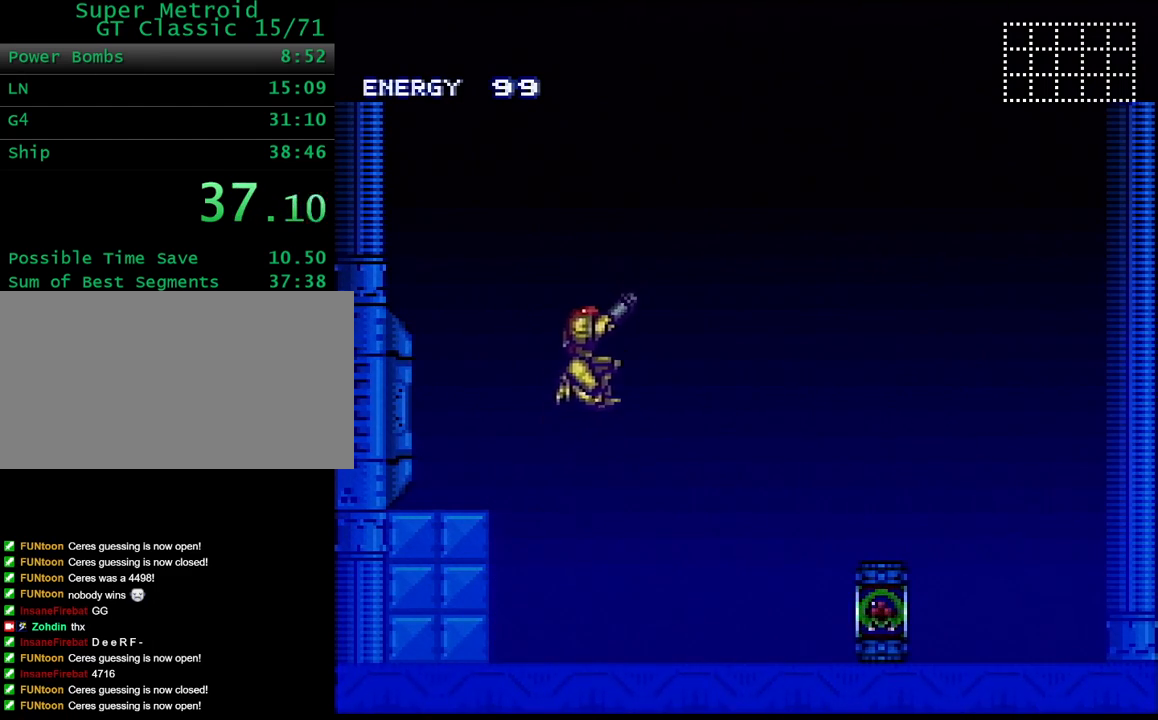
{"buttons": ["B", "L1", "R1", "DPAD_RIGHT"], "events": []}
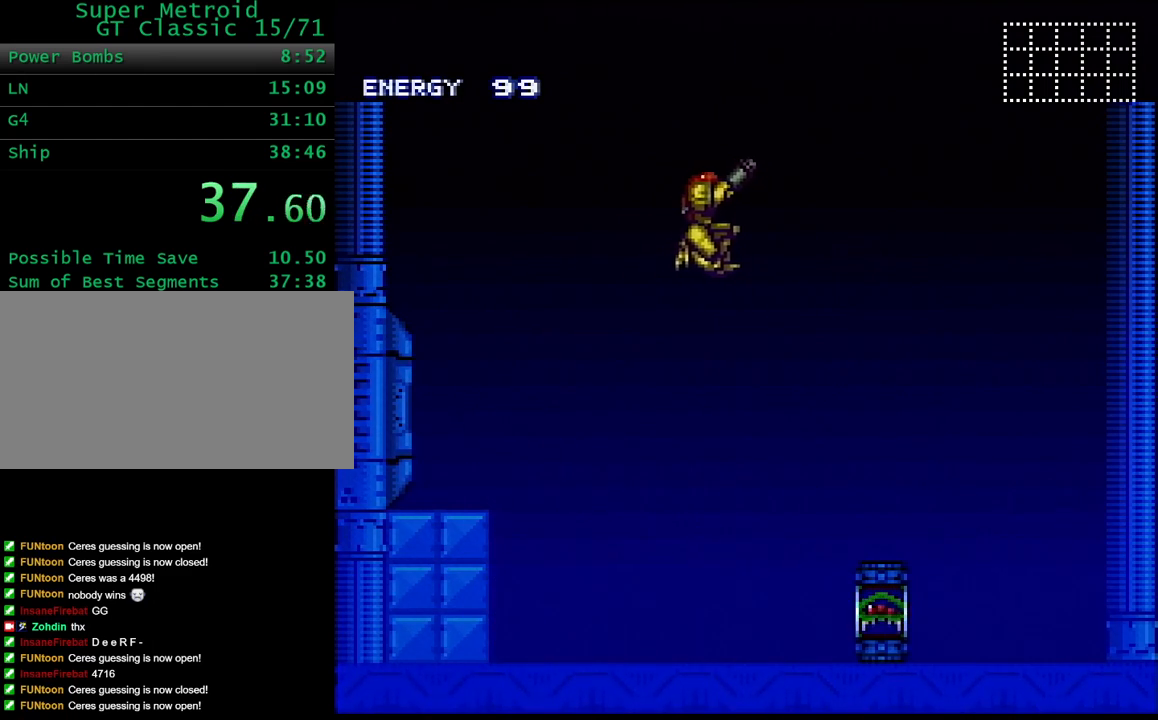
{"buttons": ["B", "L1", "R1", "DPAD_RIGHT"], "events": []}
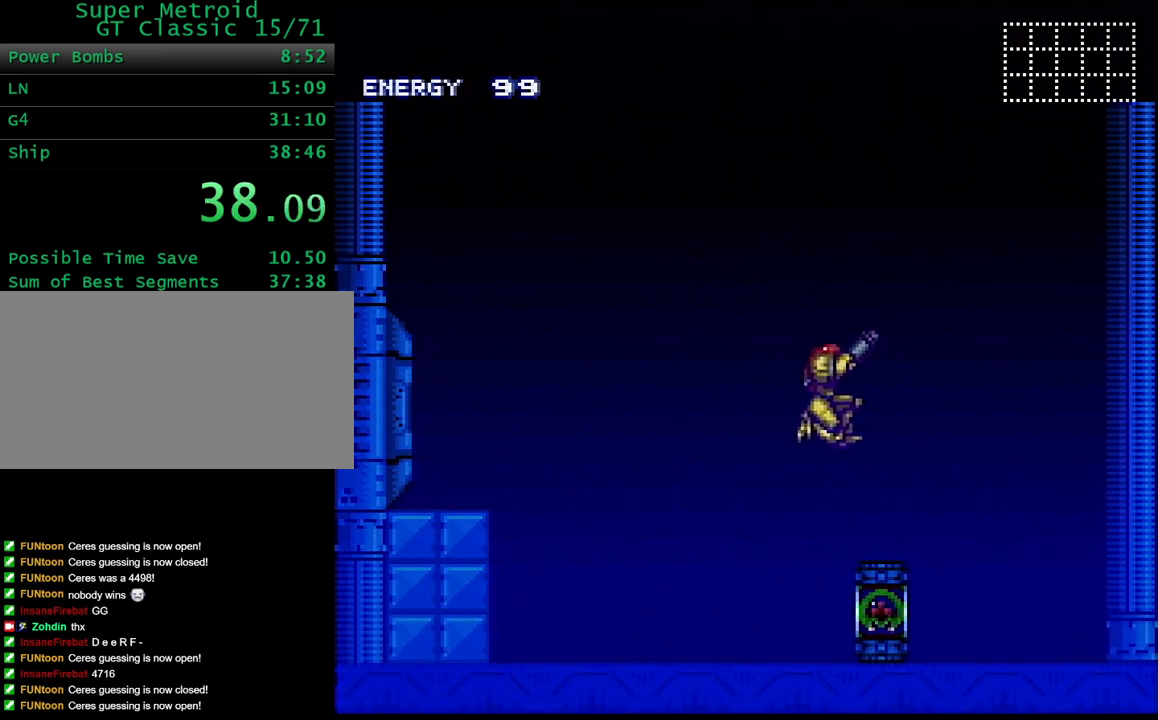
{"buttons": ["L1", "R1"], "events": [[267, "DPAD_RIGHT", "up"], [283, "B", "up"], [400, "DPAD_DOWN", "down"], [500, "DPAD_DOWN", "up"]]}
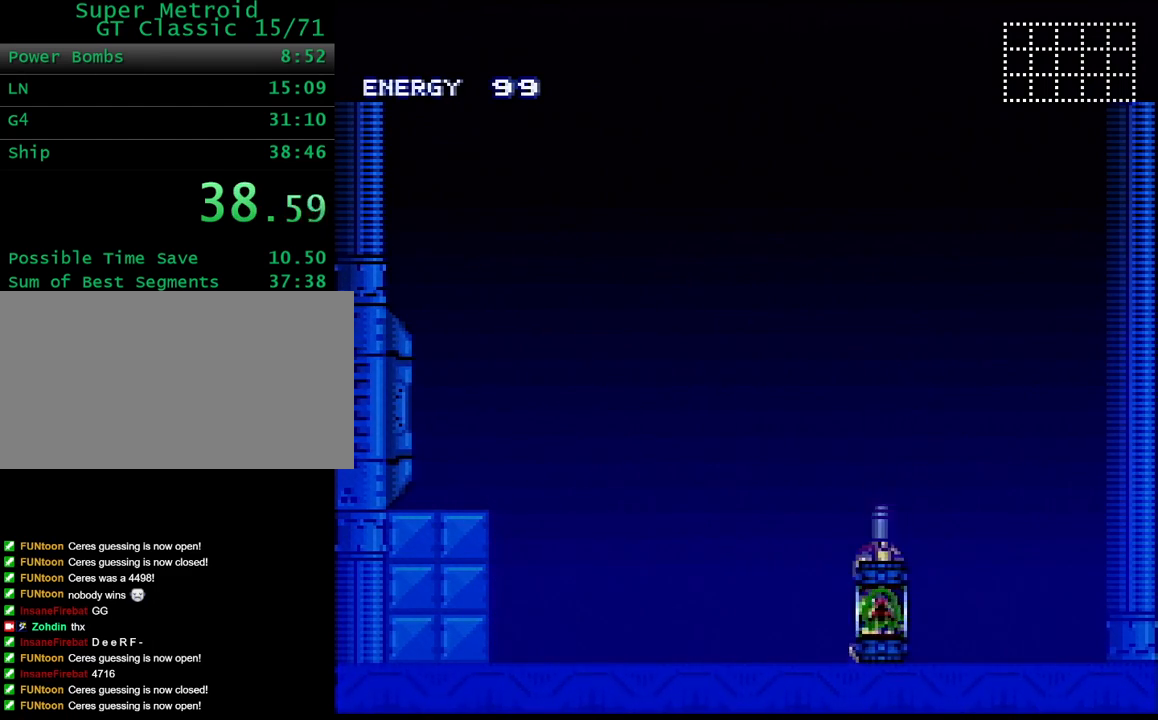
{"buttons": ["X", "L1", "R1"], "events": [[133, "X", "down"], [233, "X", "up"], [433, "X", "down"]]}
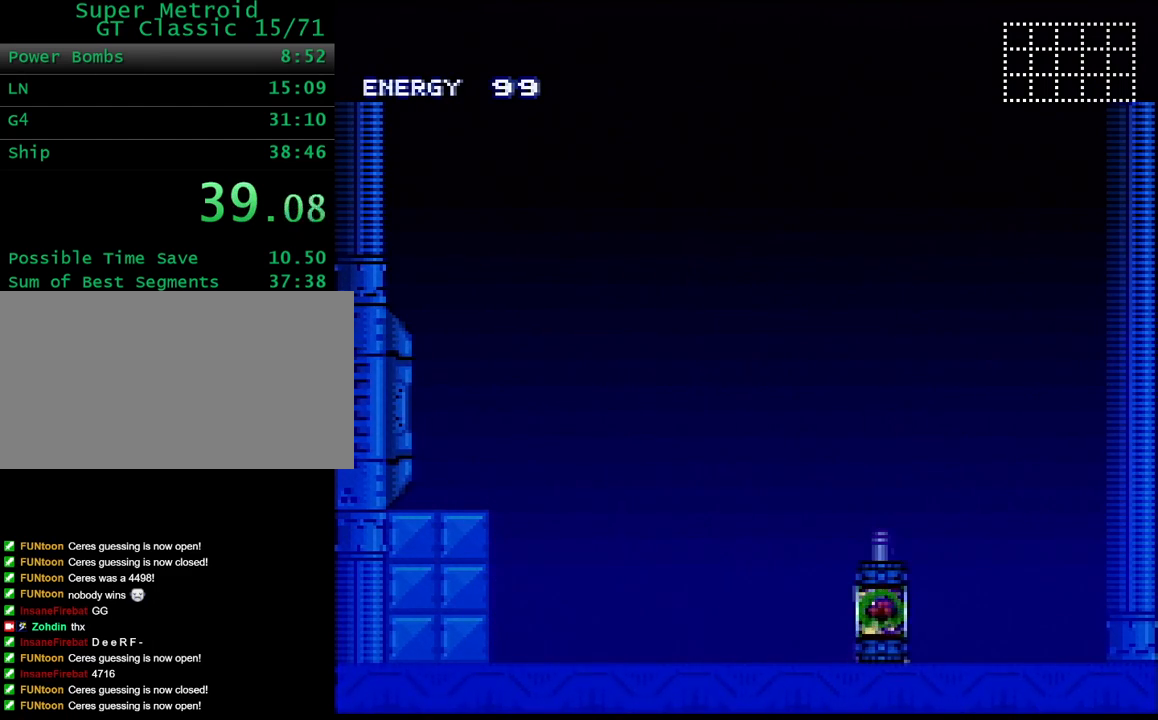
{"buttons": ["DPAD_RIGHT"], "events": [[33, "X", "up"], [83, "R1", "up"], [200, "DPAD_RIGHT", "down"], [200, "L1", "up"], [267, "Y", "down"], [317, "B", "down"], [317, "Y", "up"], [400, "B", "up"]]}
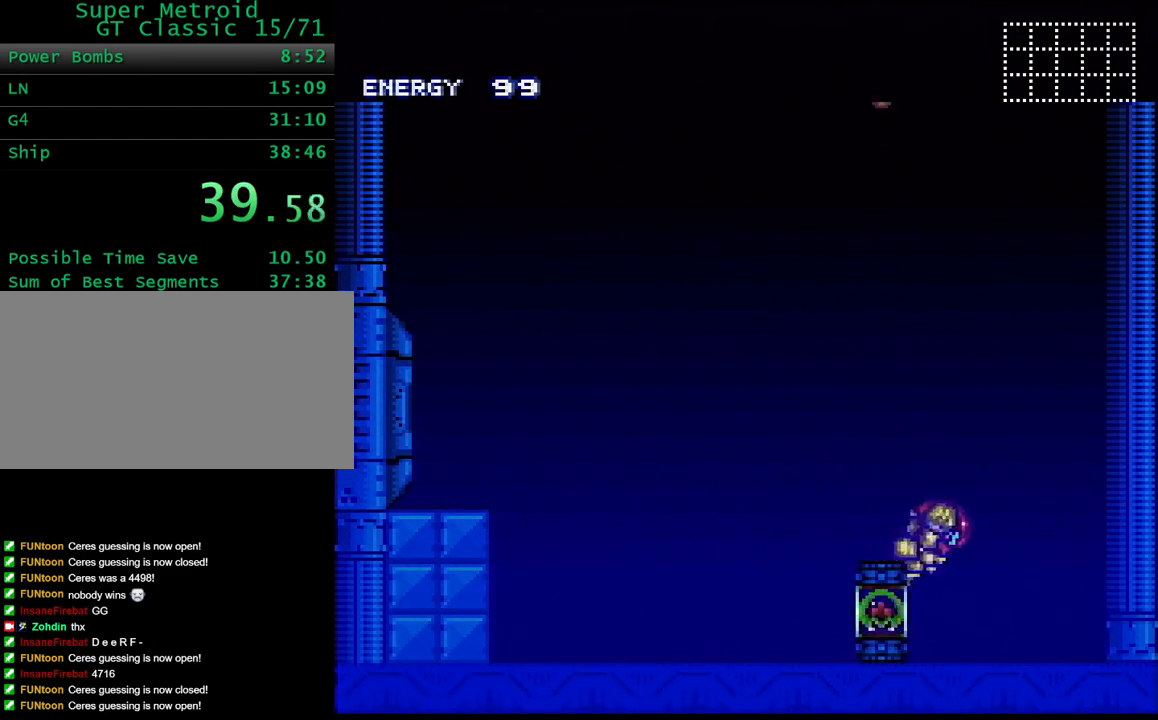
{"buttons": ["L1", "DPAD_RIGHT"], "events": [[333, "L1", "down"]]}
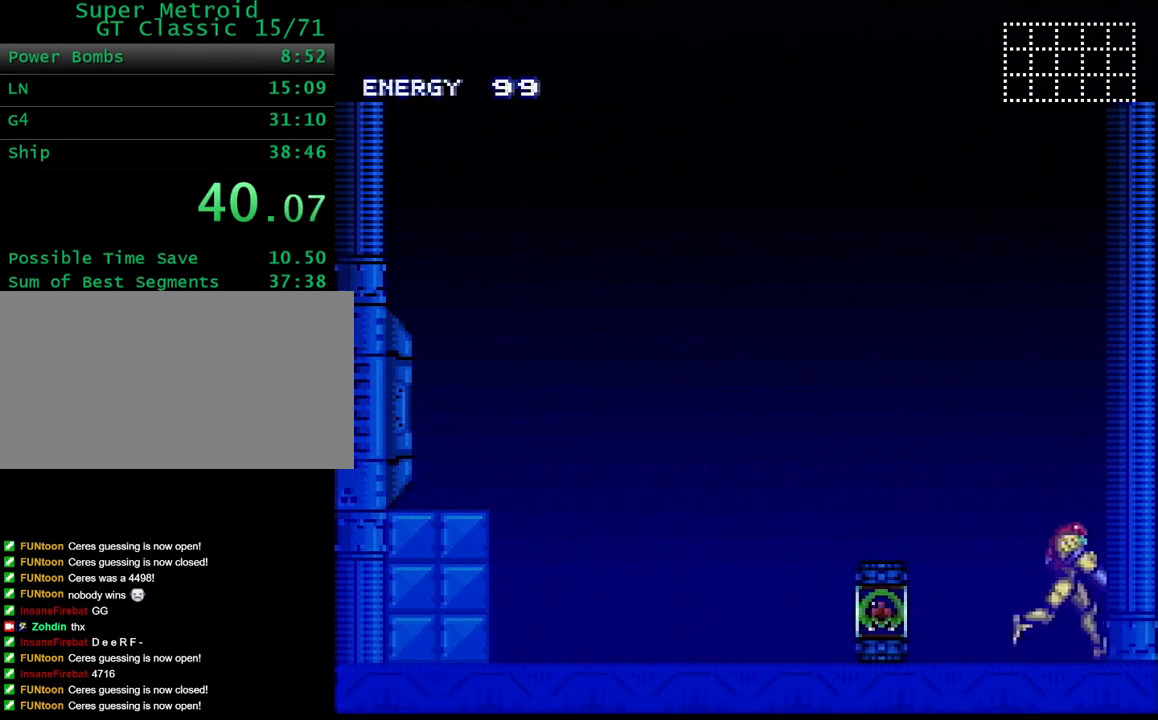
{"buttons": [], "events": [[200, "DPAD_RIGHT", "up"], [333, "DPAD_LEFT", "down"], [400, "L1", "up"], [417, "DPAD_LEFT", "up"]]}
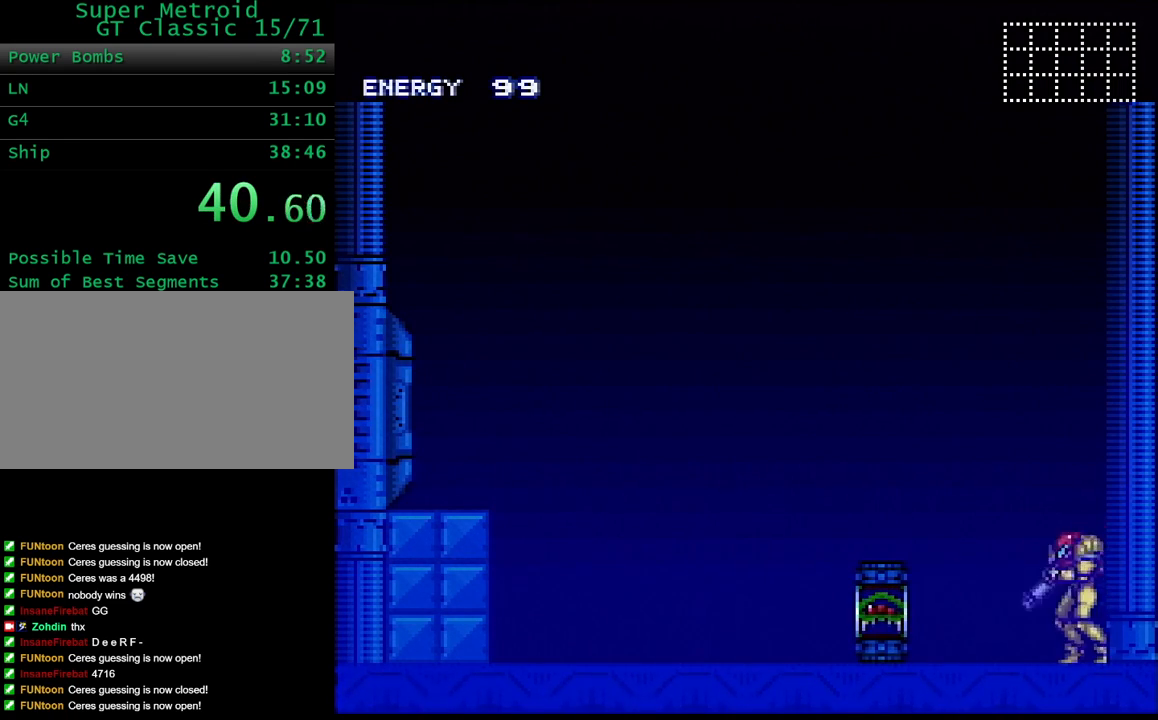
{"buttons": [], "events": []}
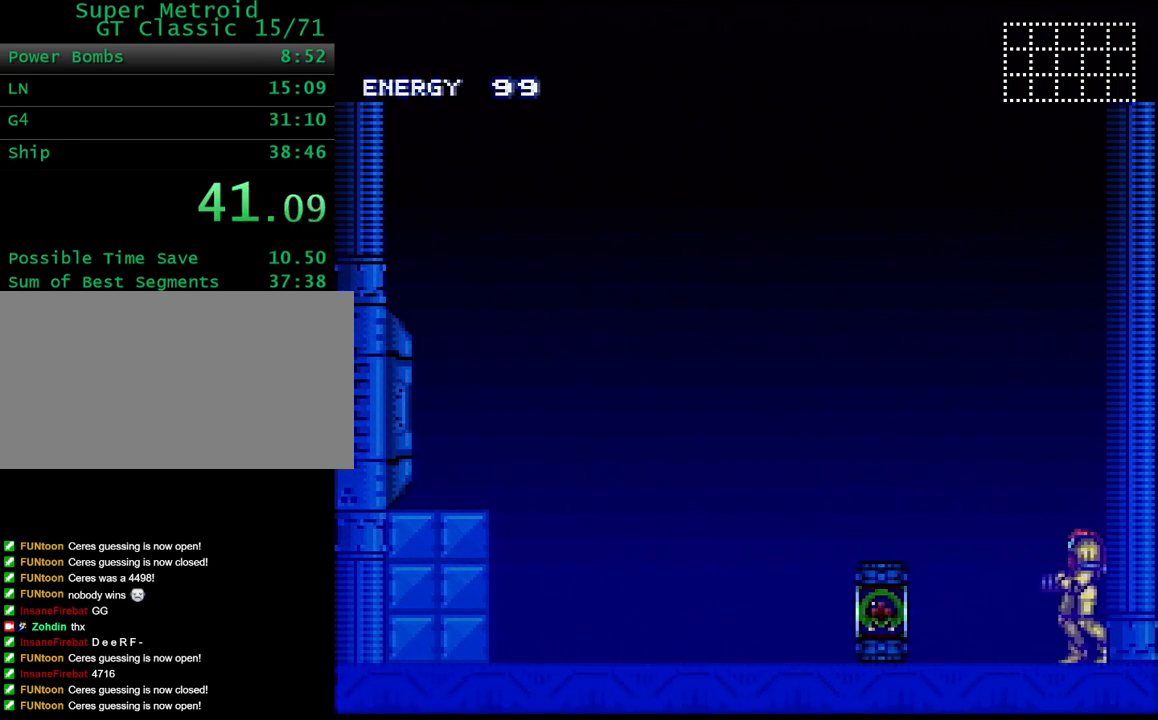
{"buttons": [], "events": []}
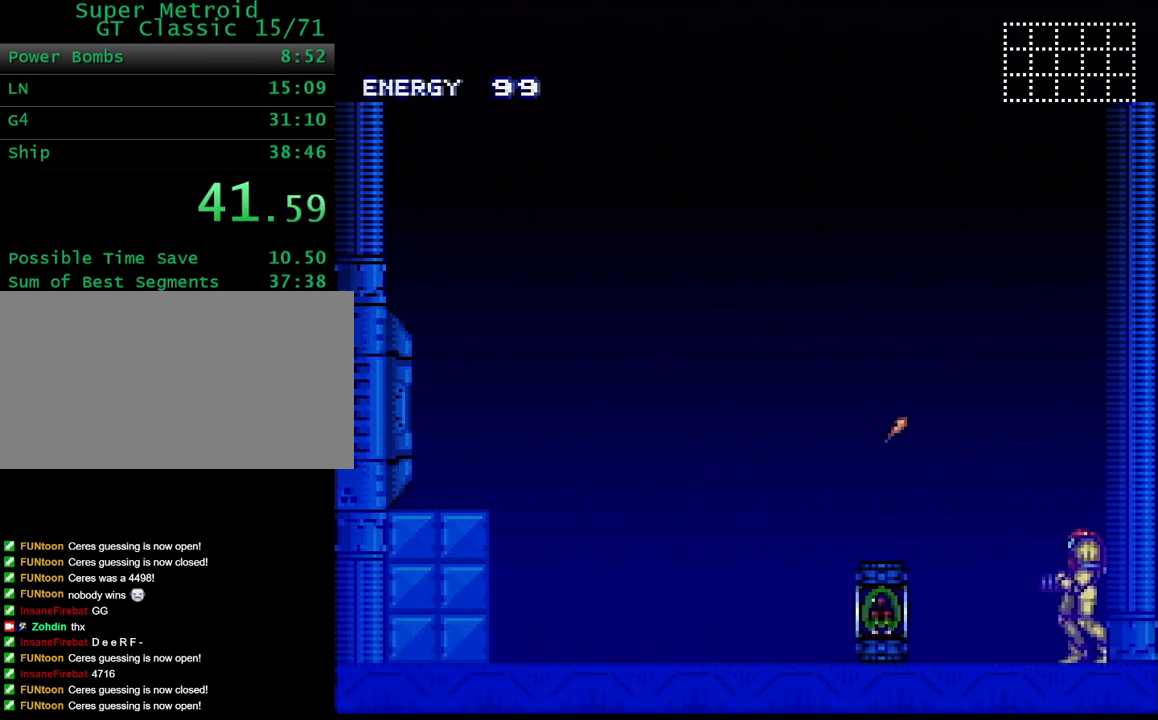
{"buttons": [], "events": []}
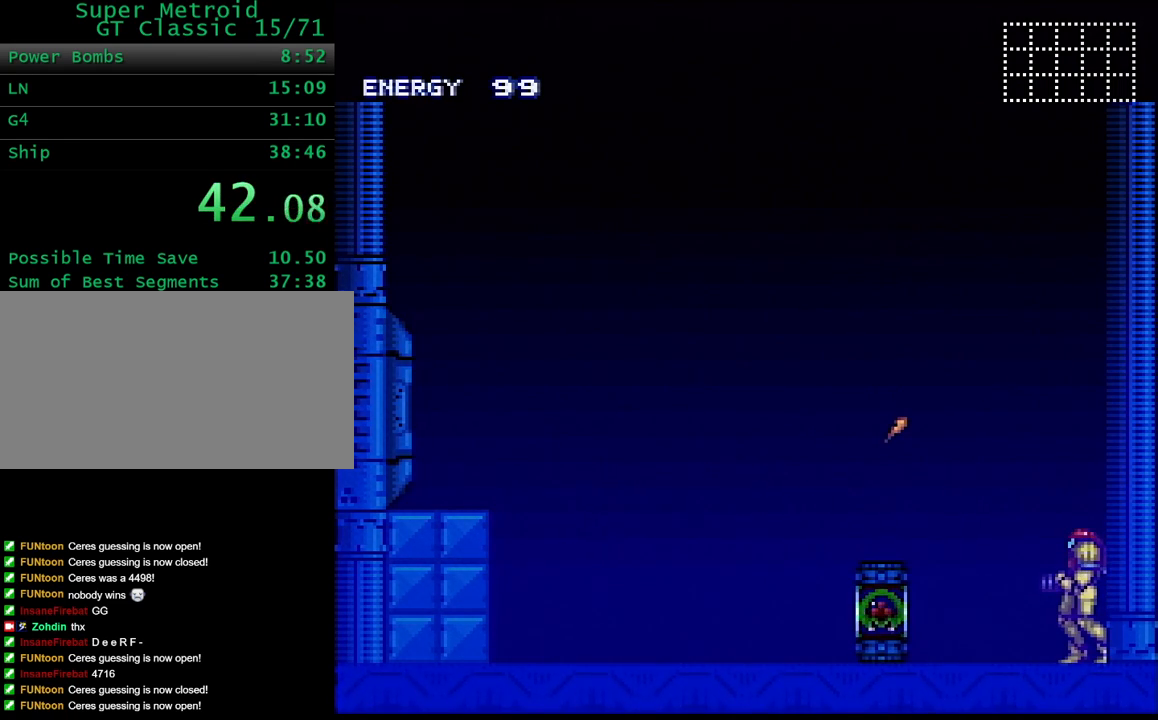
{"buttons": [], "events": []}
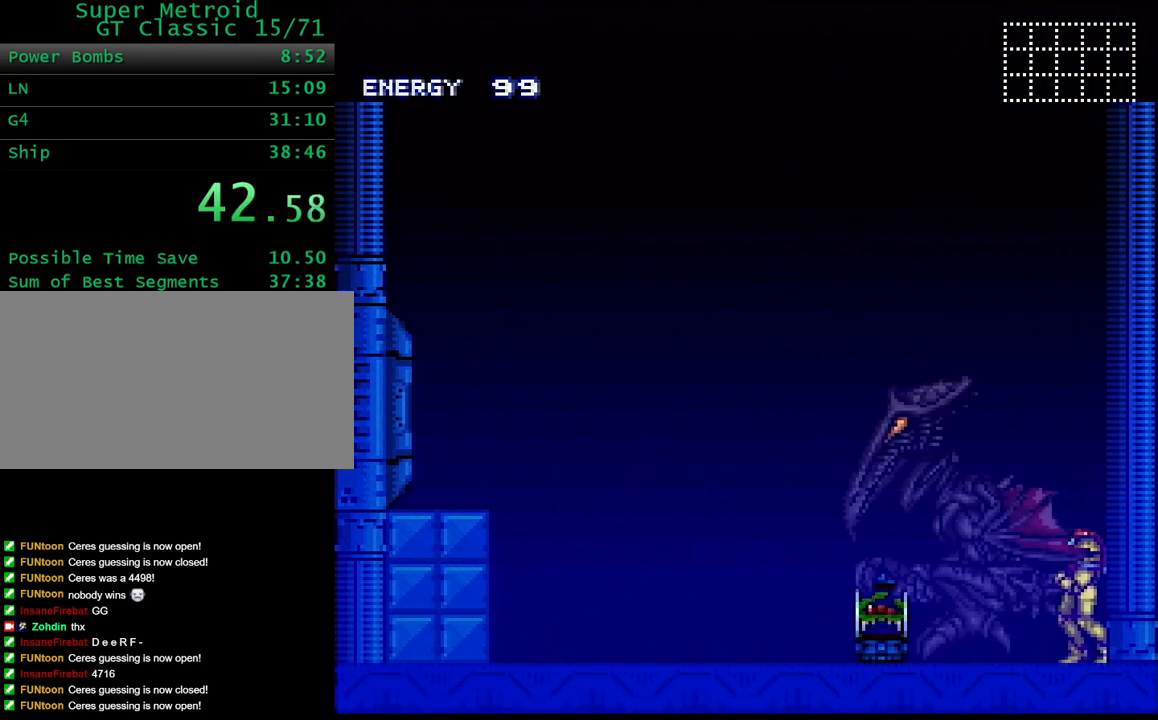
{"buttons": ["DPAD_RIGHT"], "events": [[433, "DPAD_RIGHT", "down"]]}
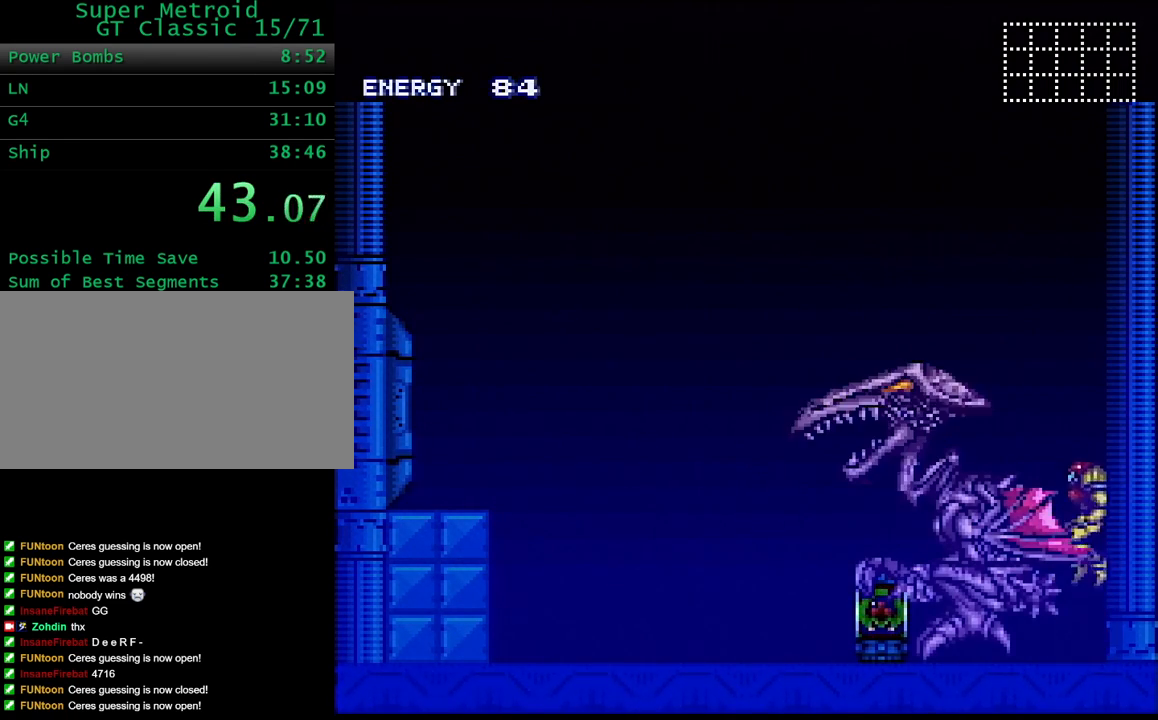
{"buttons": [], "events": [[67, "DPAD_RIGHT", "up"]]}
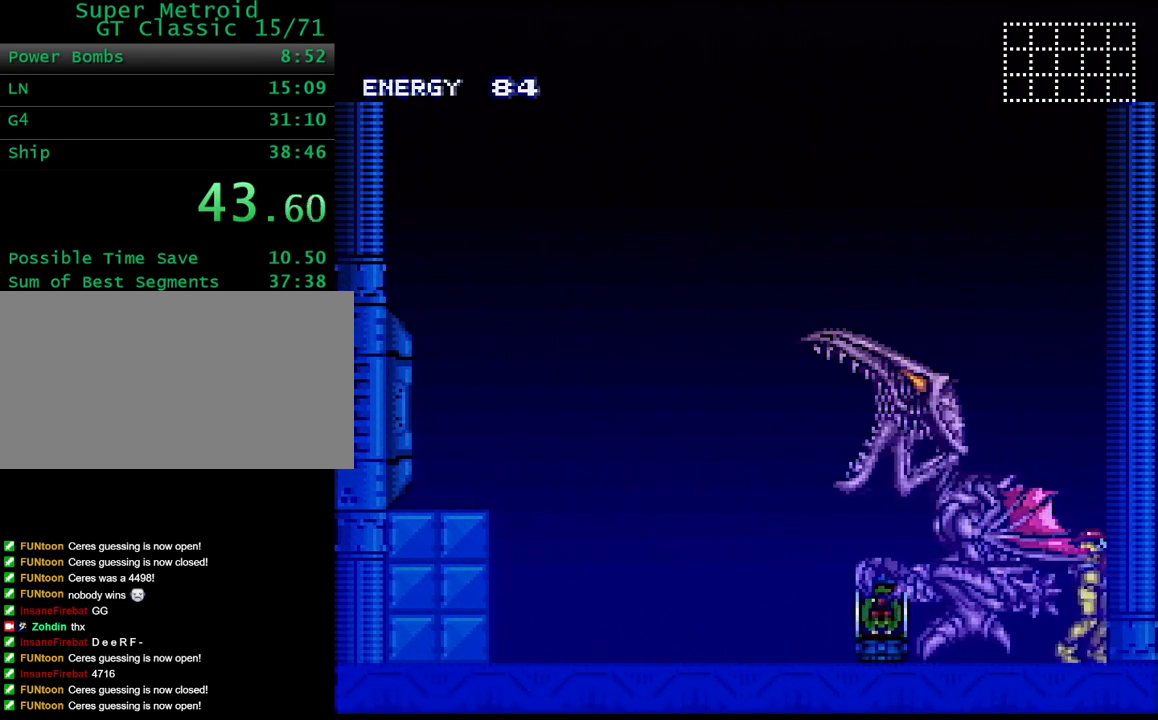
{"buttons": [], "events": []}
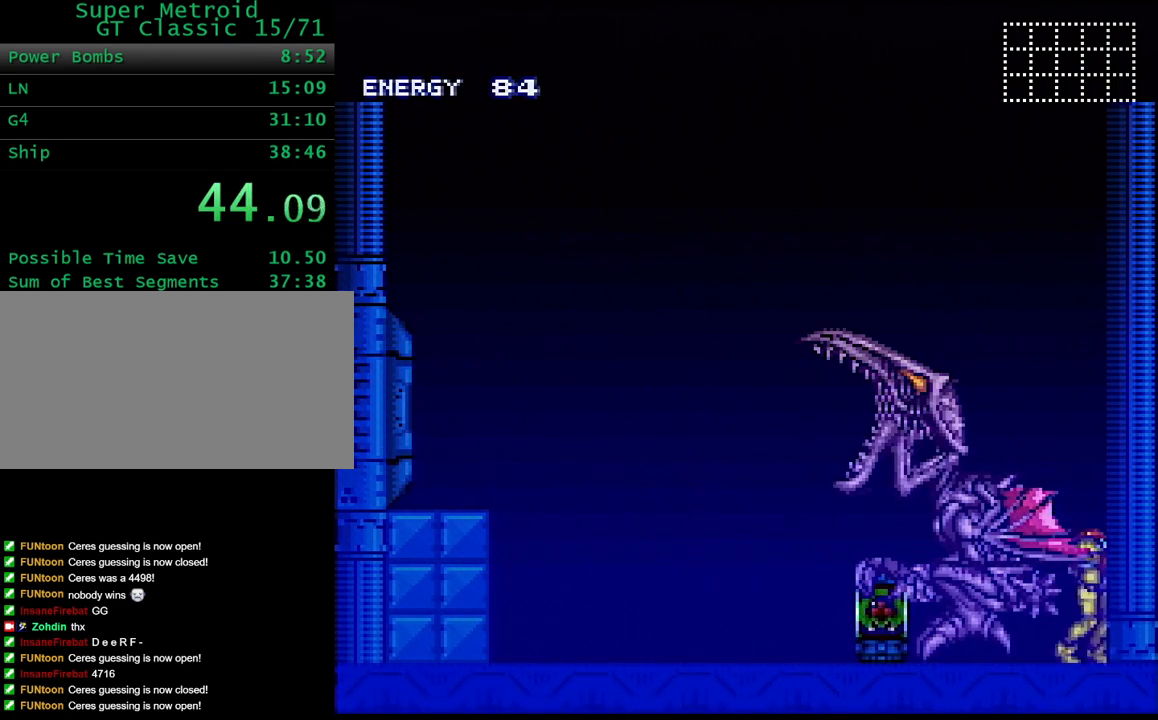
{"buttons": [], "events": []}